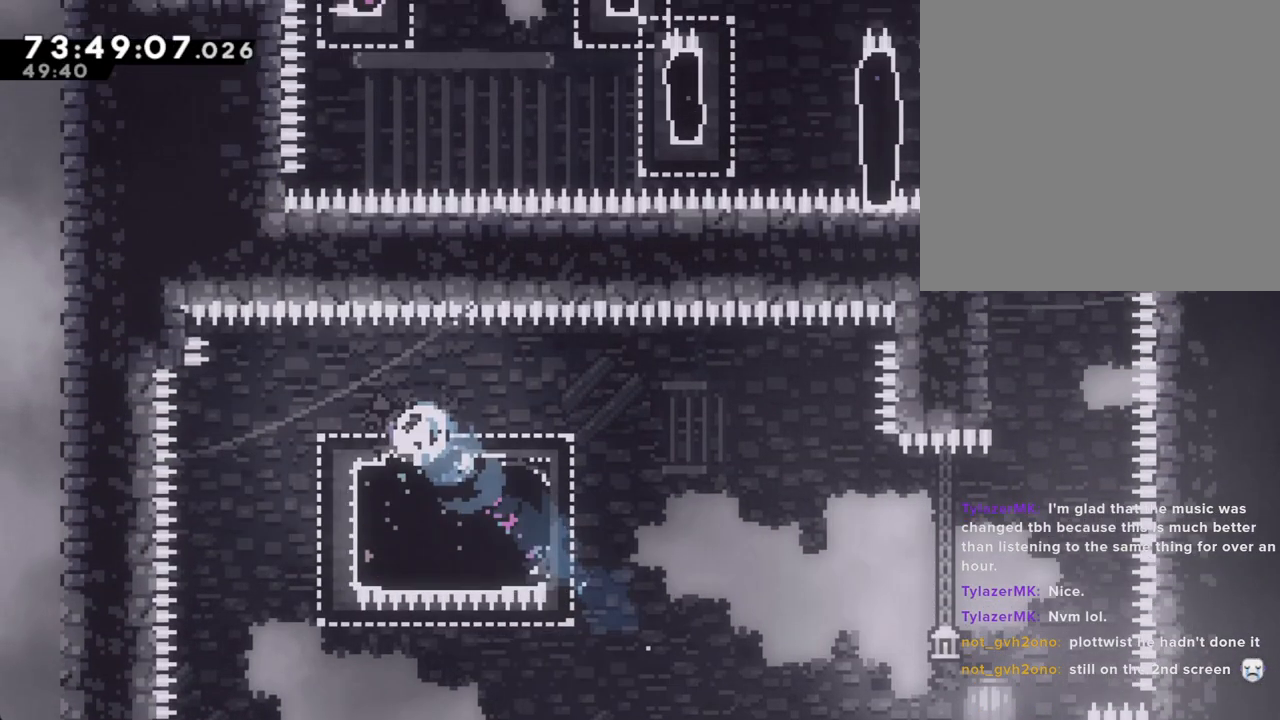
Gameplay with a controller (Nintendo layout); each line is a JSON object with the inputs held at the frame after it. "events" lists button and stick changes between this image and that frame as [ms after this image, input, new state], when the widget could be followed in between. Not read: HOME L1 L3 R1 R3.
{"buttons": [], "left_stick": "right", "right_stick": "center", "events": [[100, "X", "up"], [134, "left_stick", "right"], [217, "X", "down"], [402, "X", "up"]]}
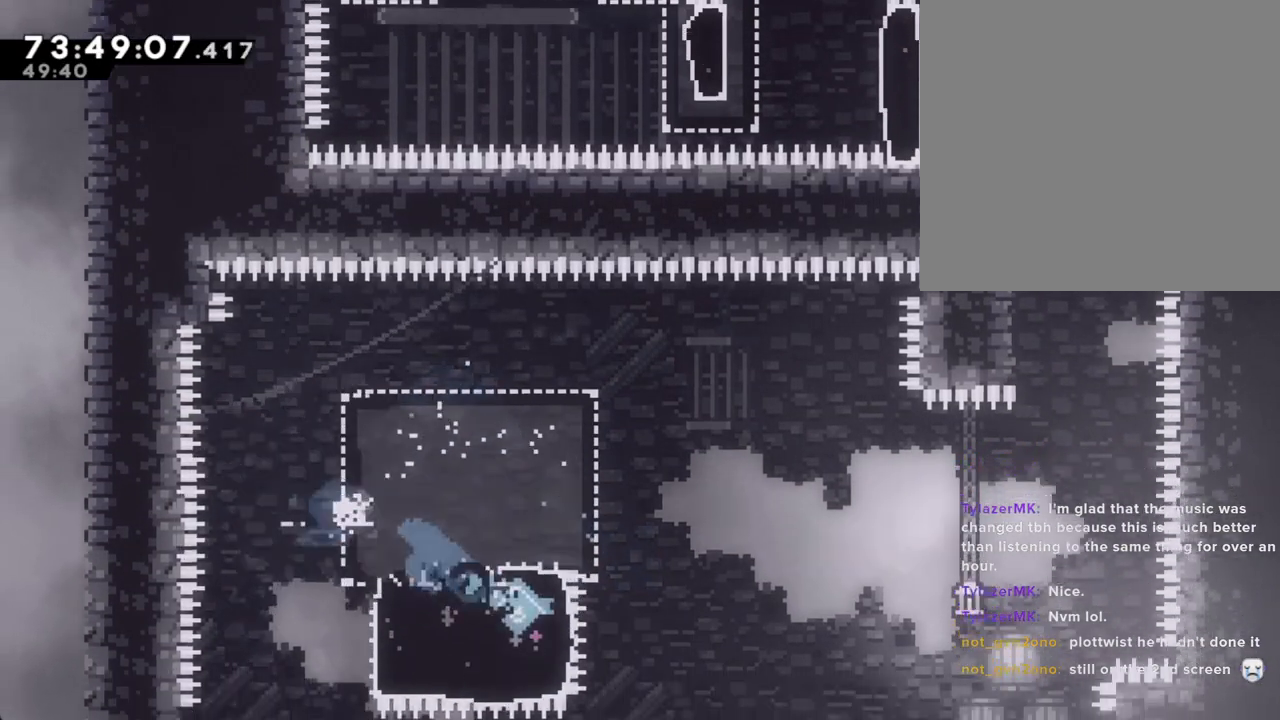
{"buttons": ["A"], "left_stick": "right", "right_stick": "center", "events": [[67, "A", "down"]]}
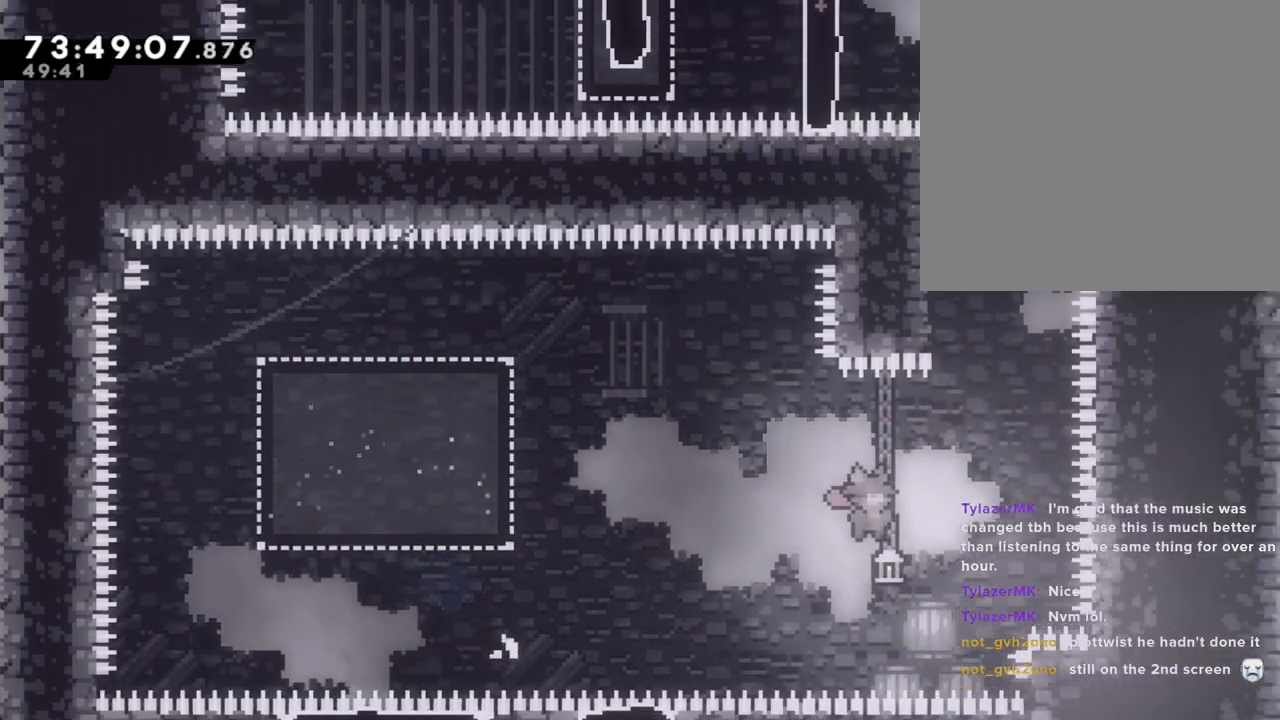
{"buttons": [], "left_stick": "left", "right_stick": "center", "events": [[67, "A", "up"], [100, "left_stick", "up"], [134, "X", "down"], [151, "DPAD_UP", "down"], [234, "DPAD_UP", "up"], [435, "X", "up"], [469, "left_stick", "left"]]}
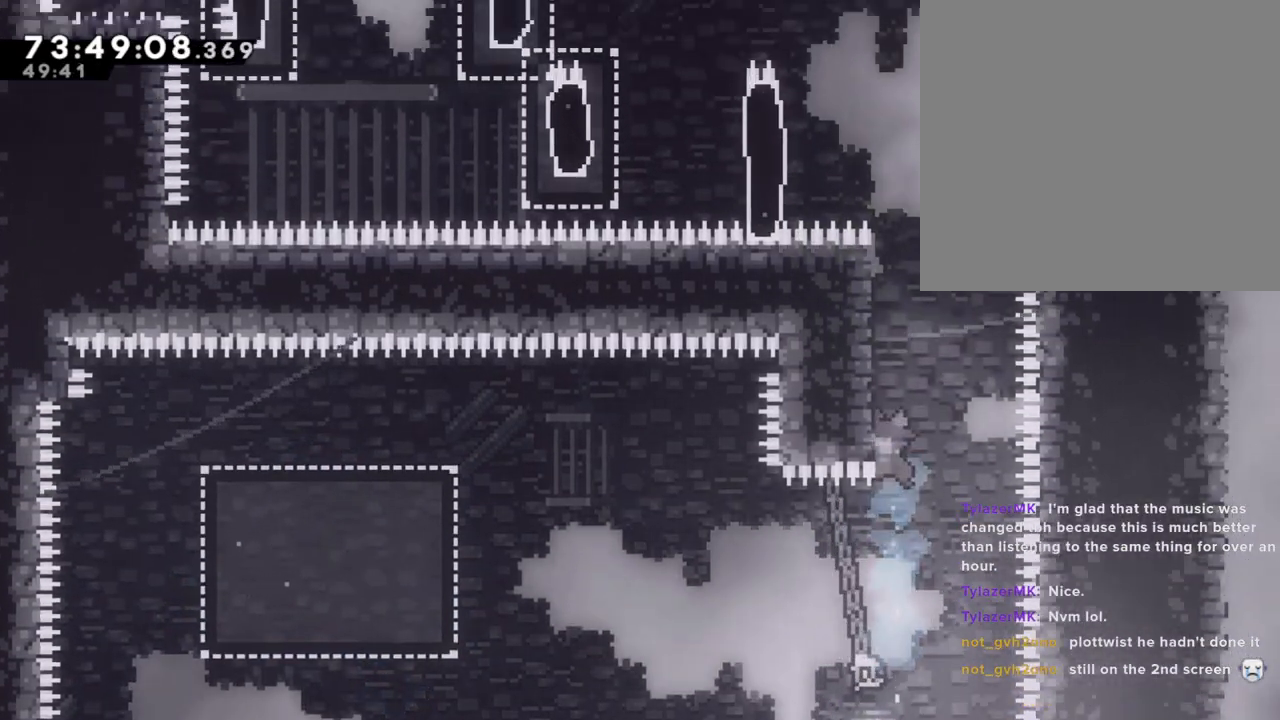
{"buttons": ["A"], "left_stick": "left", "right_stick": "center", "events": [[51, "left_stick", "center"], [101, "A", "down"], [185, "left_stick", "left"]]}
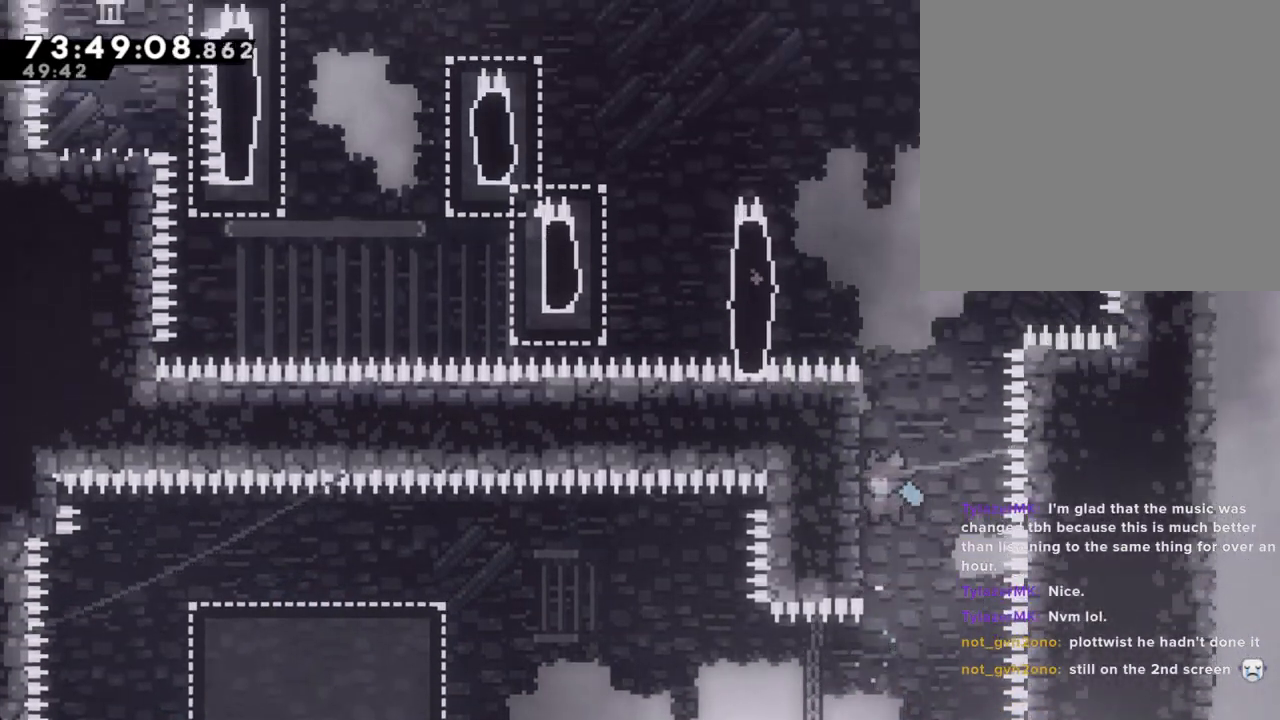
{"buttons": ["A"], "left_stick": "up-left", "right_stick": "center", "events": [[50, "A", "up"], [84, "left_stick", "center"], [101, "A", "down"], [134, "left_stick", "left"], [503, "left_stick", "up-left"]]}
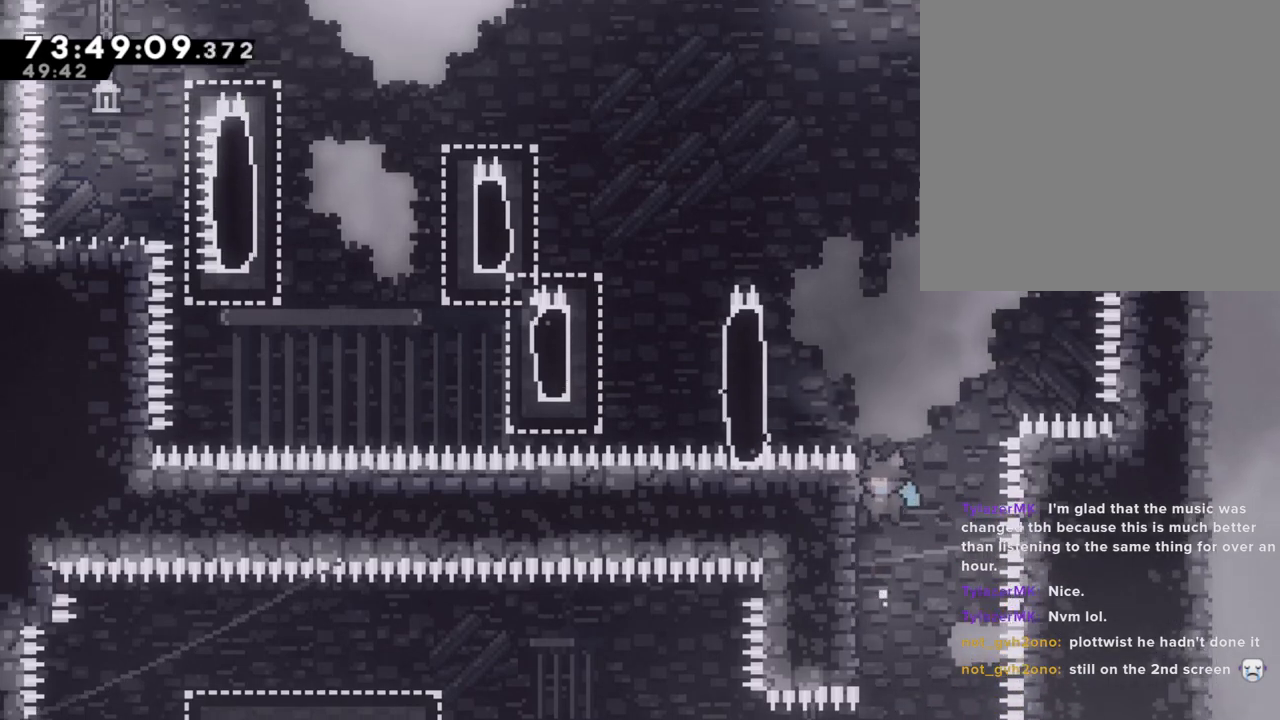
{"buttons": ["R2"], "left_stick": "up-left", "right_stick": "center", "events": [[134, "A", "up"], [150, "R2", "down"]]}
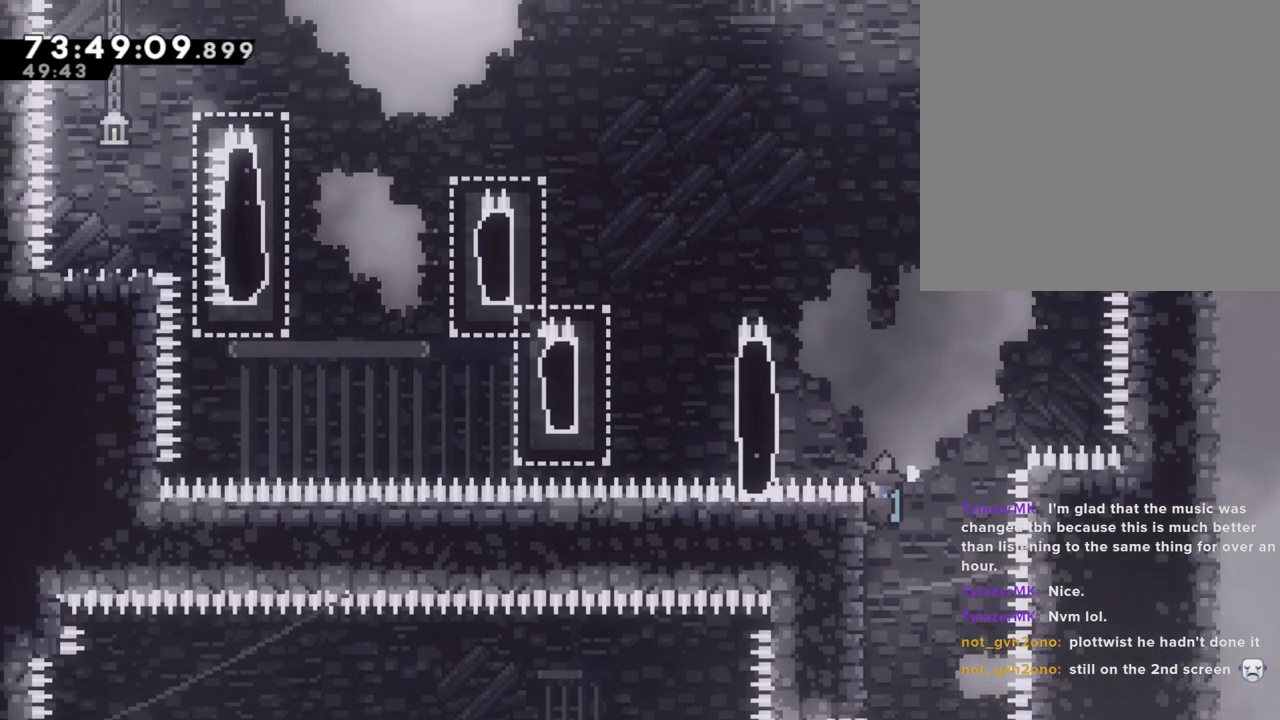
{"buttons": ["A", "R2"], "left_stick": "up-left", "right_stick": "center", "events": [[134, "A", "down"], [151, "left_stick", "left"], [386, "left_stick", "up-left"]]}
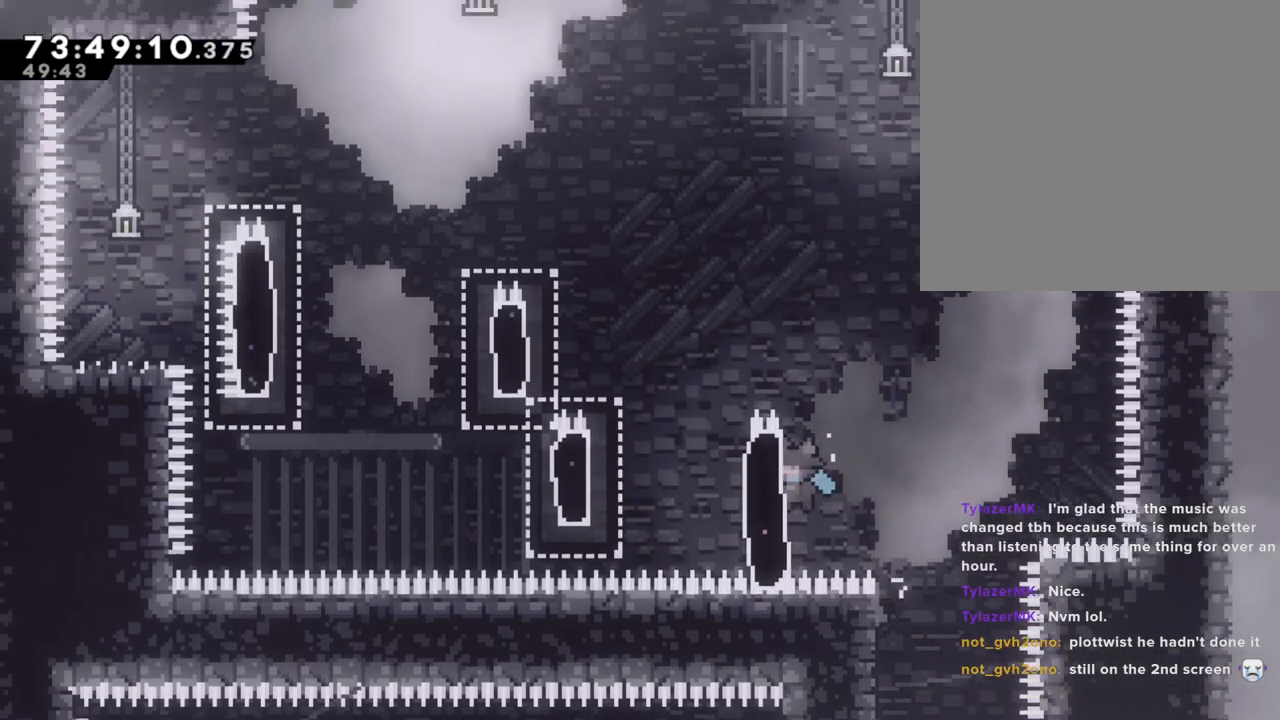
{"buttons": ["A", "R2"], "left_stick": "left", "right_stick": "center", "events": [[17, "A", "up"], [34, "right_stick", "down-left"], [67, "left_stick", "up"], [134, "right_stick", "center"], [385, "A", "down"], [419, "left_stick", "left"]]}
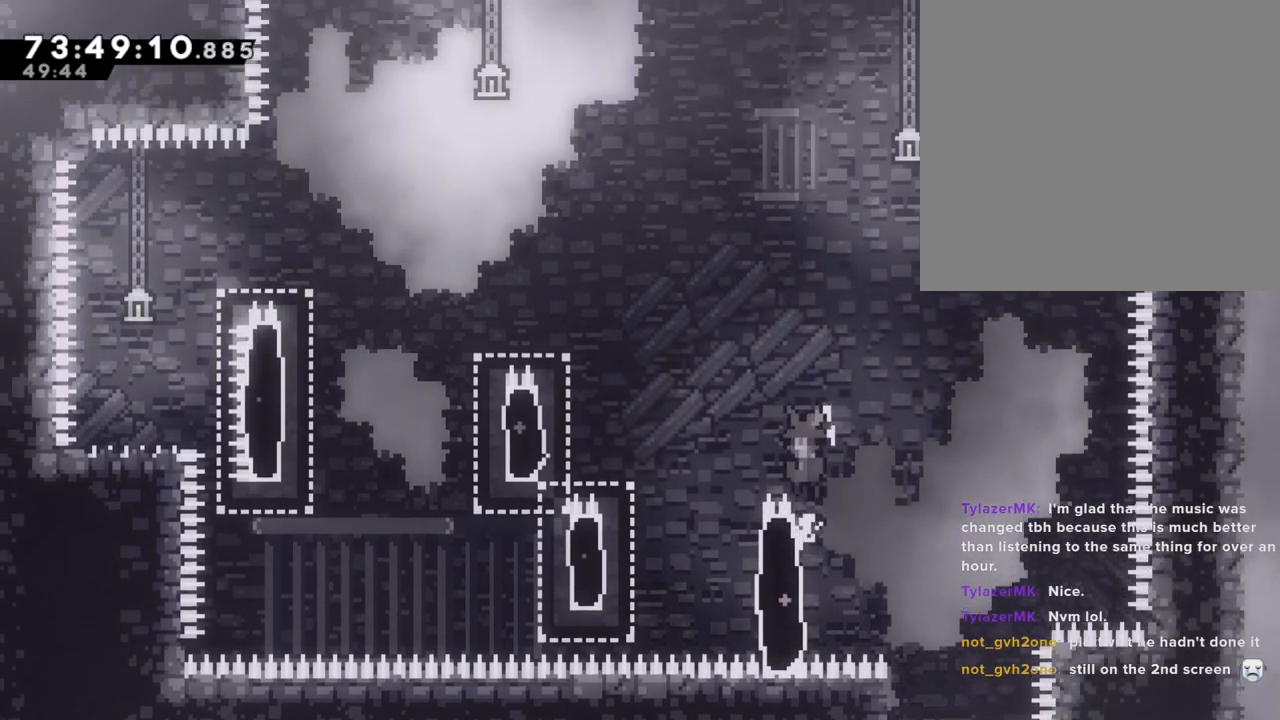
{"buttons": [], "left_stick": "right", "right_stick": "center", "events": [[100, "A", "up"], [100, "R2", "up"], [201, "right_stick", "down"], [234, "left_stick", "center"], [285, "right_stick", "center"], [352, "left_stick", "right"], [352, "right_stick", "down"], [486, "right_stick", "center"]]}
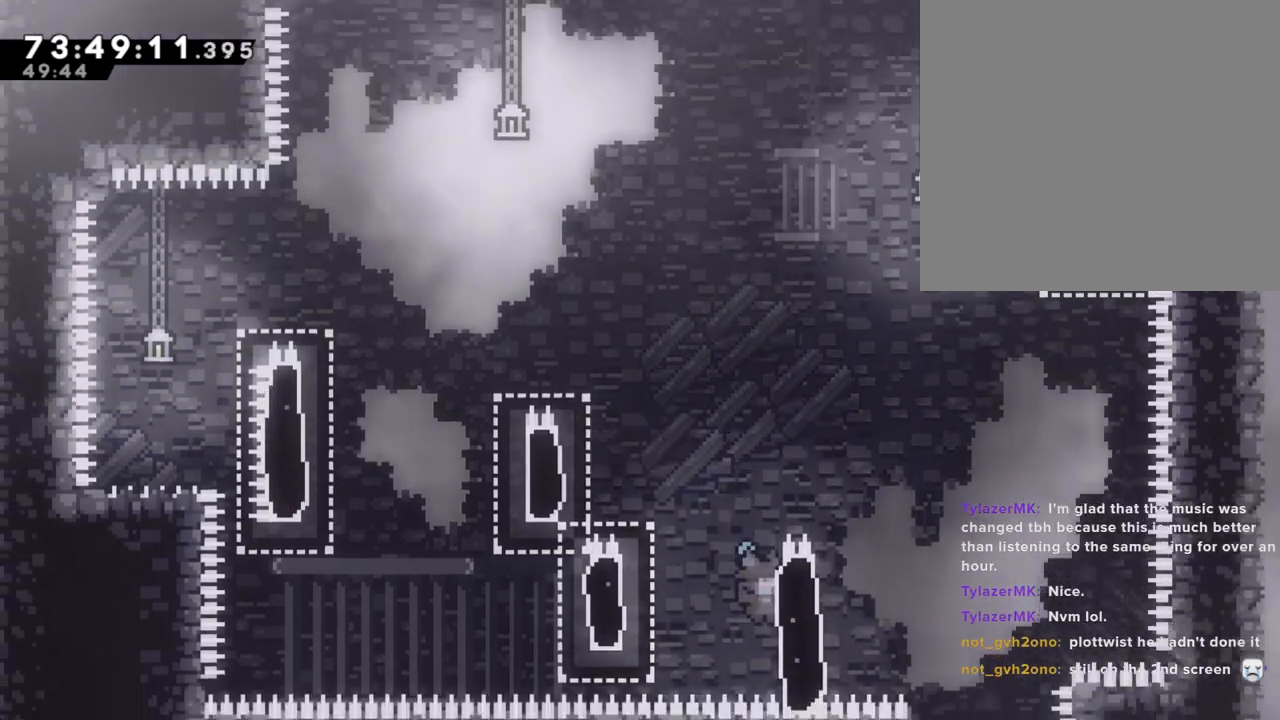
{"buttons": ["A", "R2"], "left_stick": "left", "right_stick": "center"}
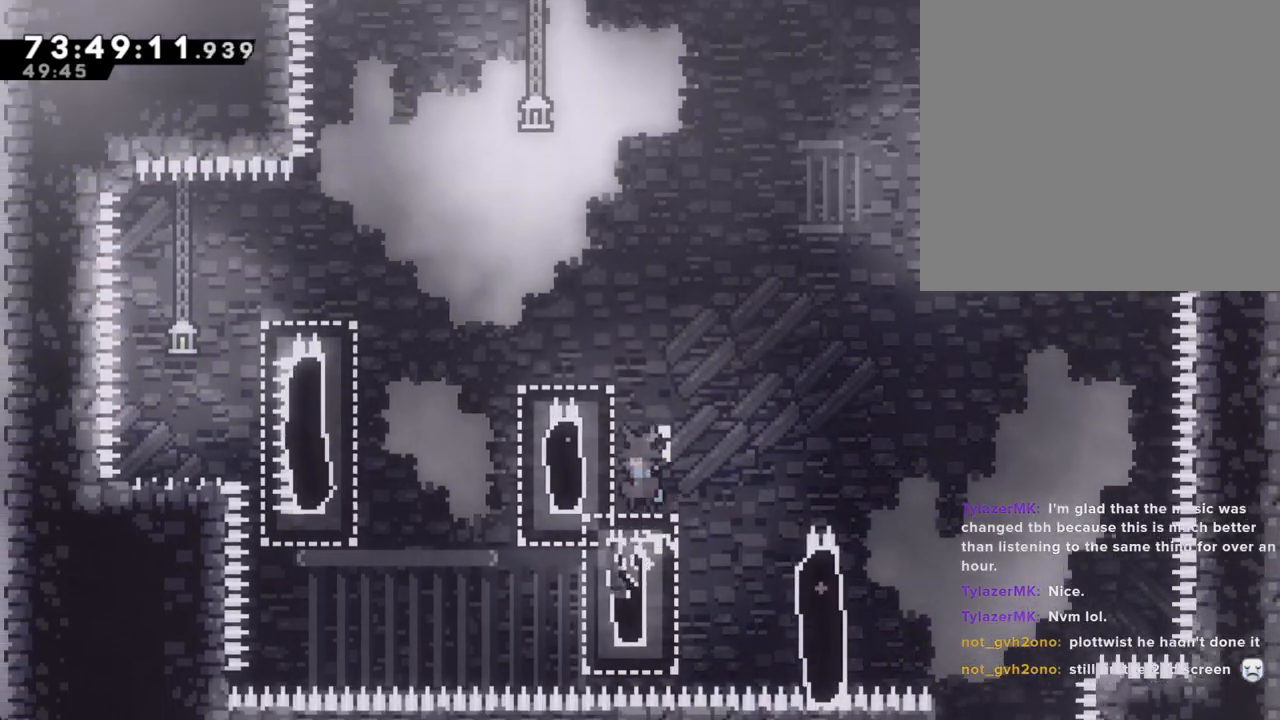
{"buttons": ["A", "R2"], "left_stick": "left", "right_stick": "center", "events": [[34, "left_stick", "up-left"], [218, "A", "up"], [369, "A", "down"], [436, "left_stick", "left"]]}
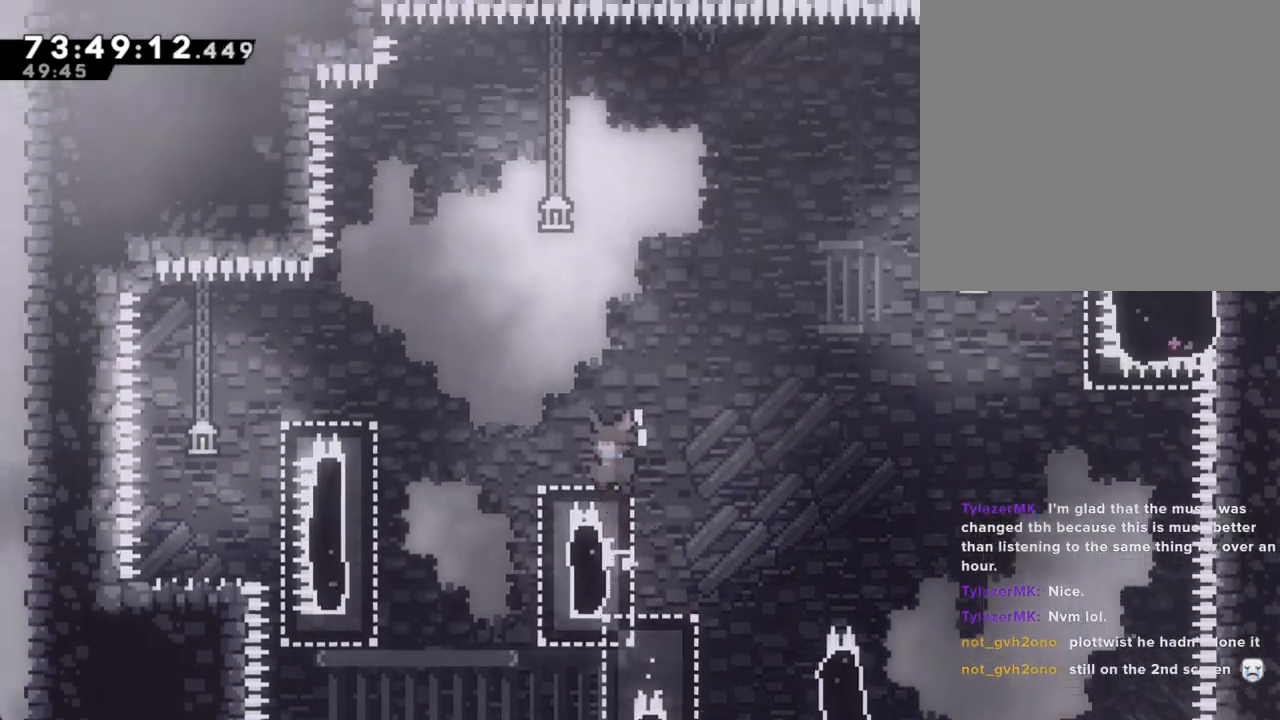
{"buttons": [], "left_stick": "right", "right_stick": "center", "events": [[184, "A", "up"], [201, "R2", "up"], [268, "left_stick", "center"], [452, "left_stick", "right"]]}
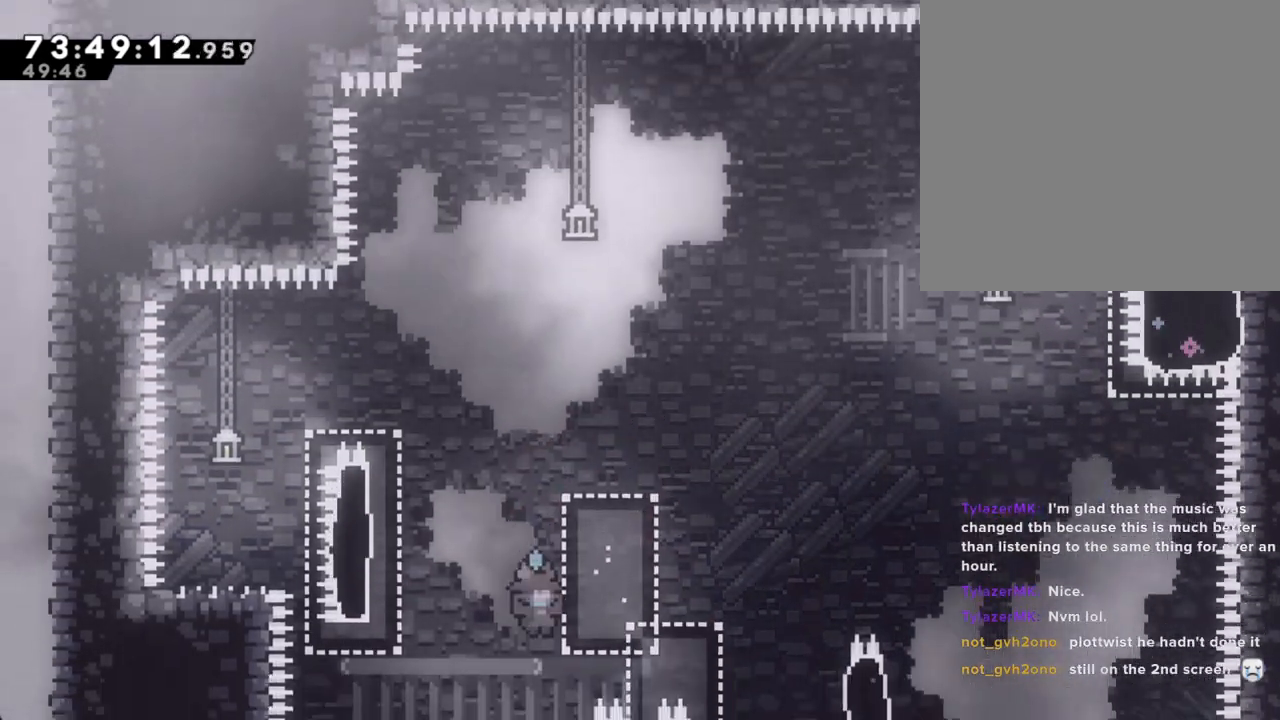
{"buttons": ["A"], "left_stick": "left", "right_stick": "center", "events": [[185, "A", "down"], [185, "left_stick", "left"]]}
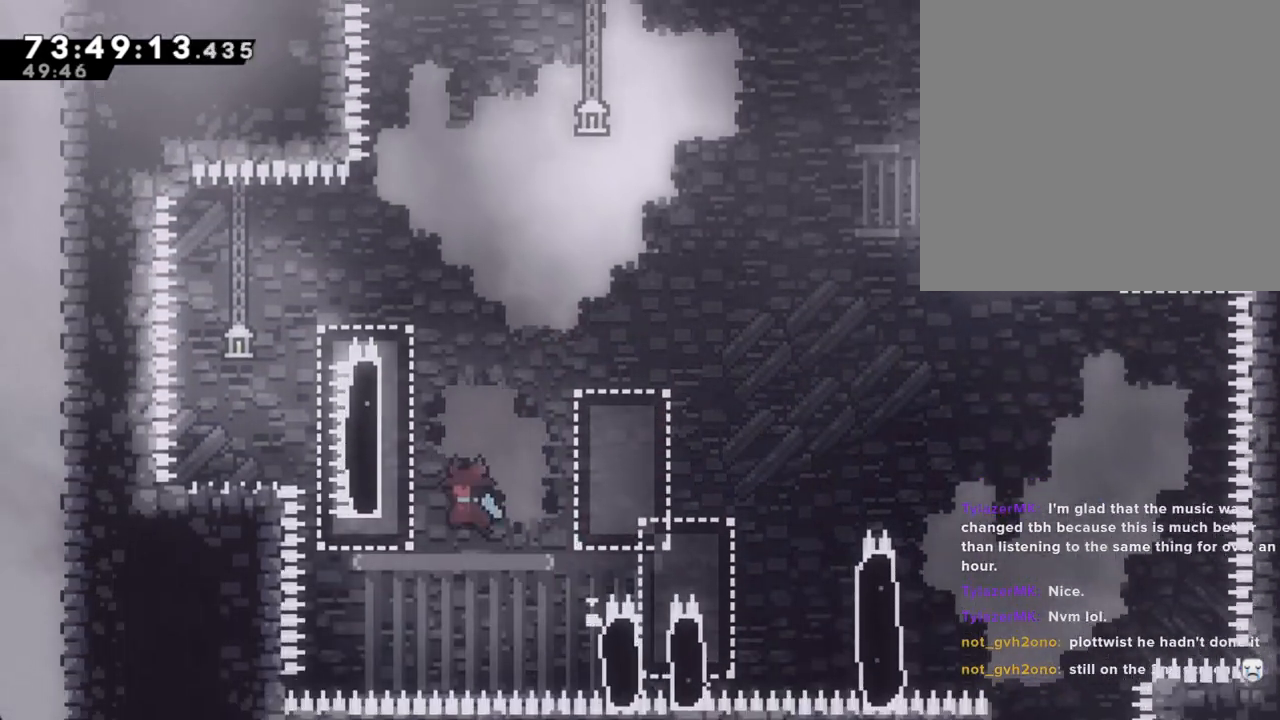
{"buttons": ["A", "R2"], "left_stick": "left", "right_stick": "center", "events": [[134, "A", "up"], [168, "R2", "down"], [168, "left_stick", "center"], [201, "A", "down"], [235, "left_stick", "left"]]}
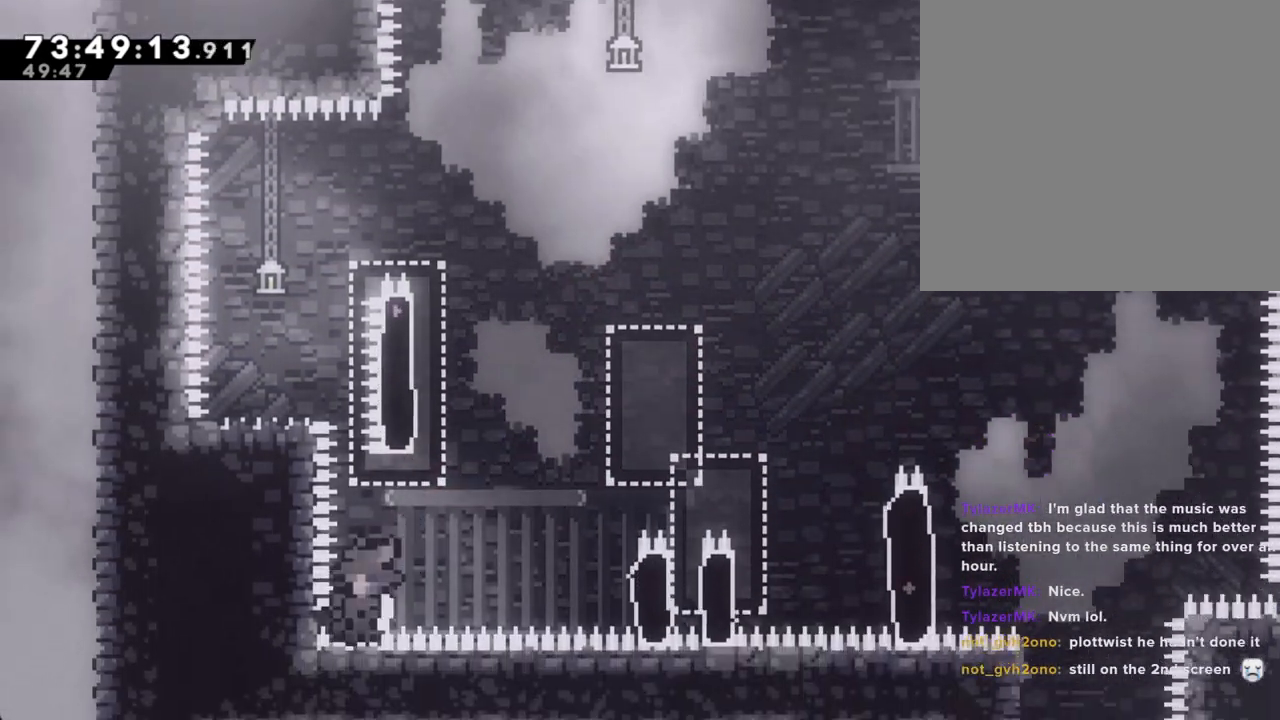
{"buttons": [], "left_stick": "center", "right_stick": "center", "events": [[100, "A", "up"], [134, "R2", "up"], [134, "left_stick", "center"], [201, "A", "down"], [352, "A", "up"]]}
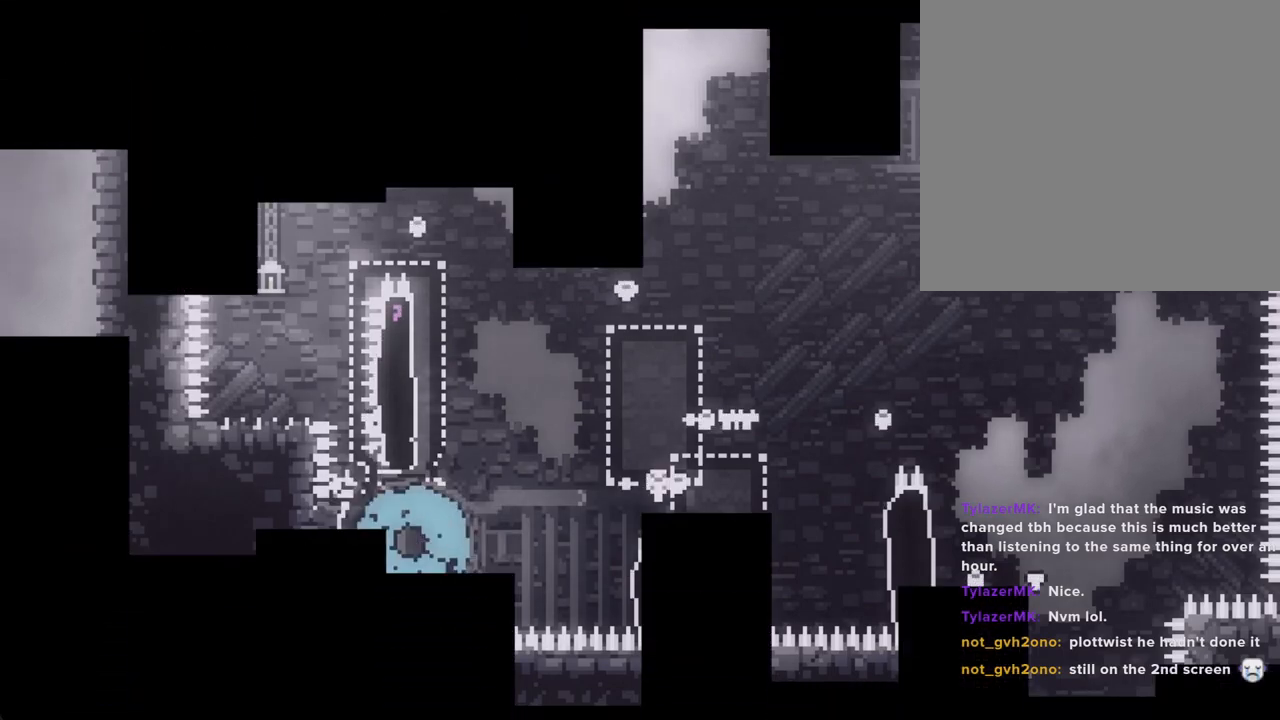
{"buttons": [], "left_stick": "center", "right_stick": "center", "events": []}
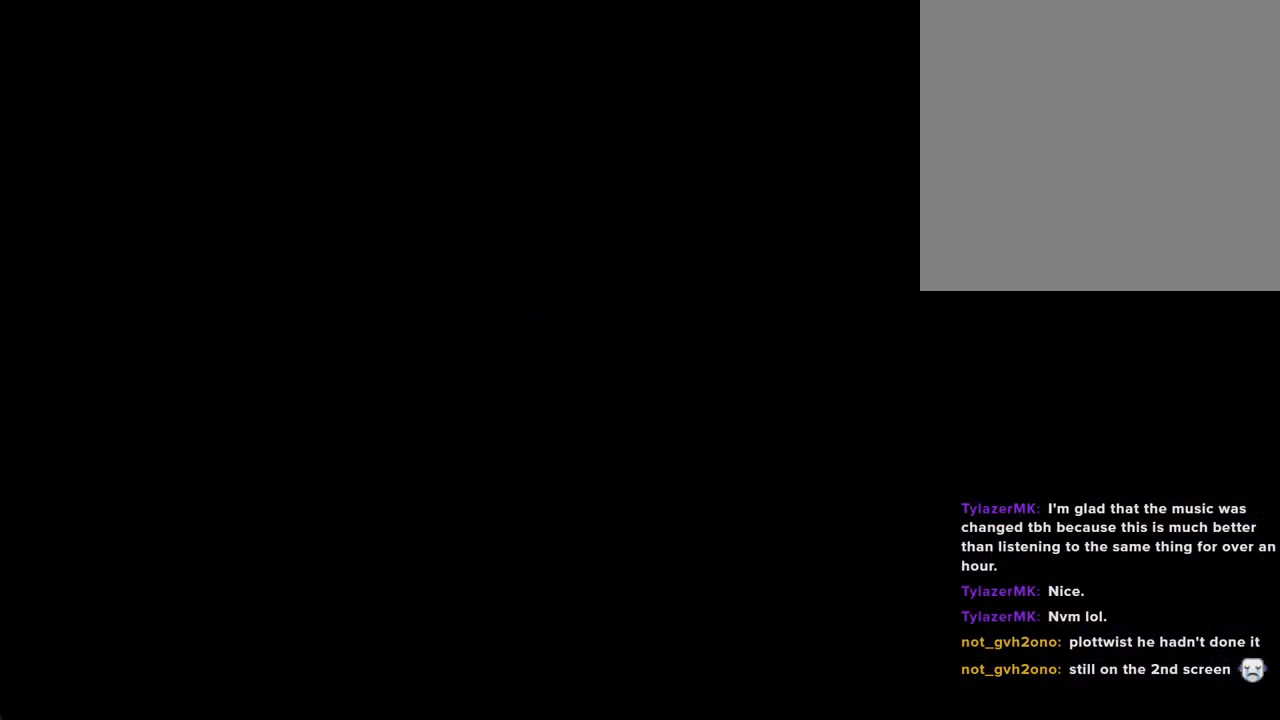
{"buttons": [], "left_stick": "up-left", "right_stick": "center", "events": [[352, "A", "down"], [352, "left_stick", "left"], [469, "left_stick", "up-left"], [486, "A", "up"]]}
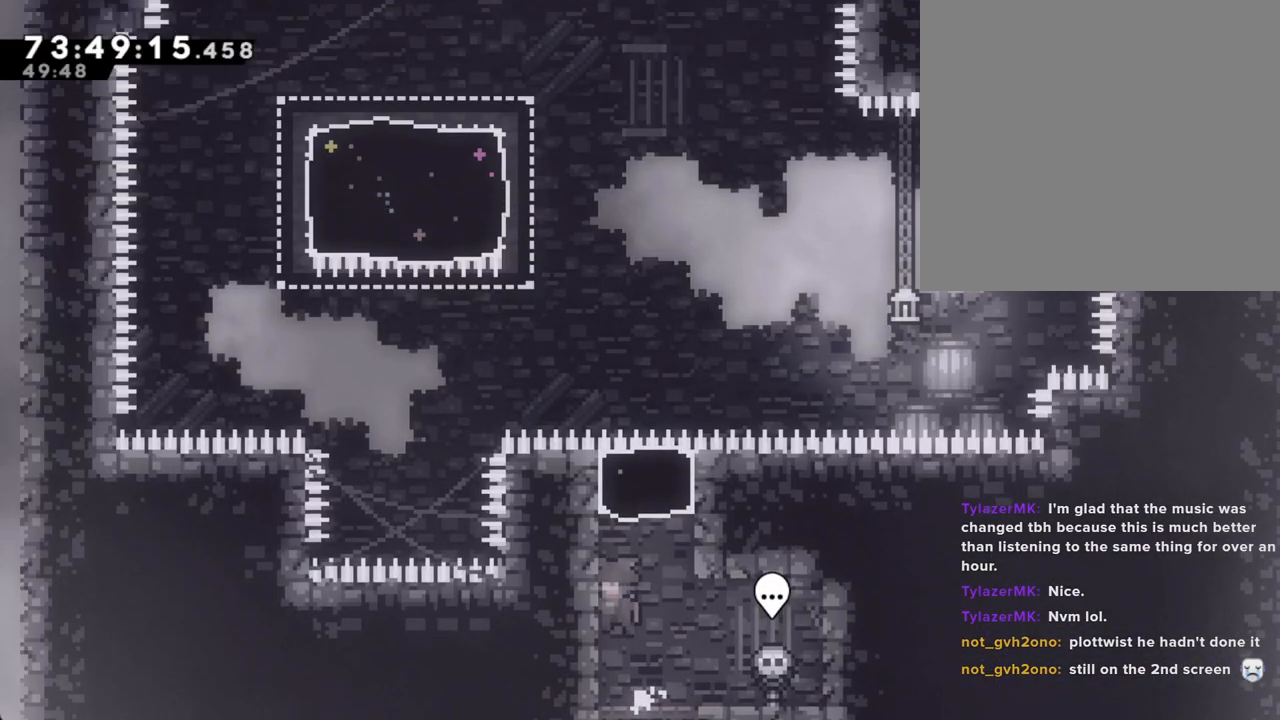
{"buttons": [], "left_stick": "up-left", "right_stick": "center", "events": [[16, "left_stick", "up"], [50, "X", "down"], [284, "X", "up"], [435, "left_stick", "up-left"]]}
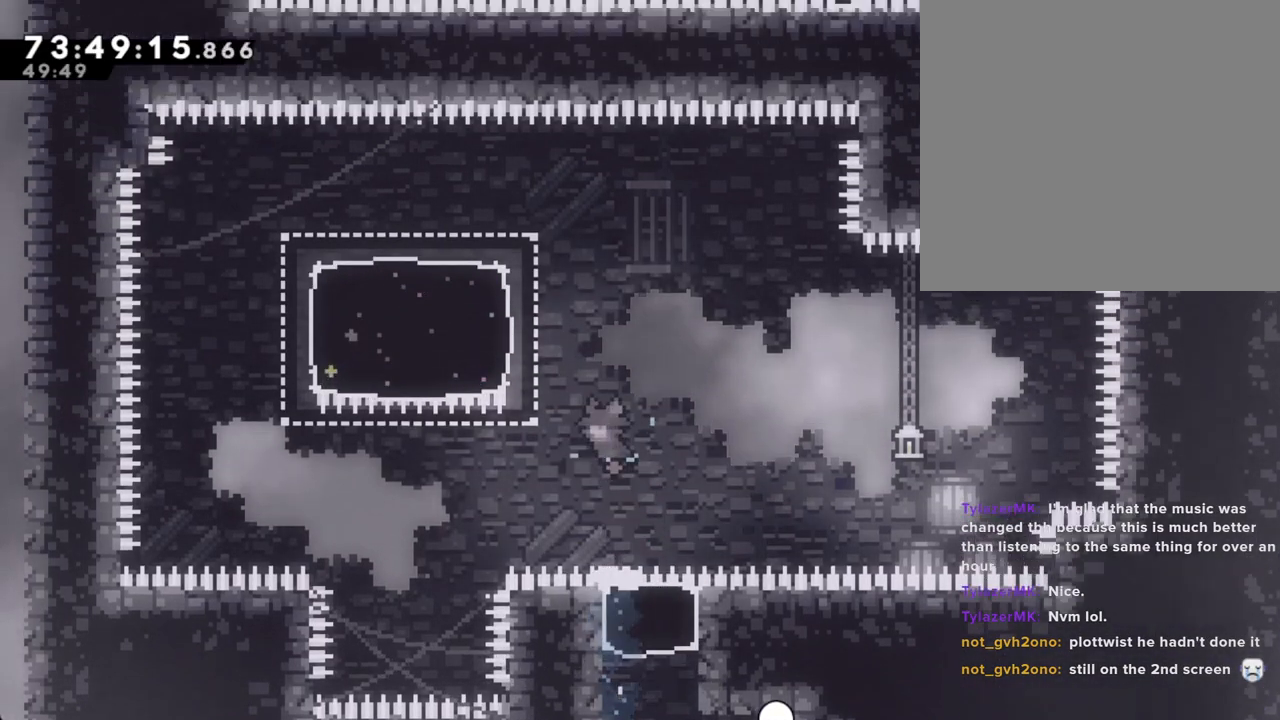
{"buttons": ["X"], "left_stick": "down-left", "right_stick": "center", "events": [[84, "X", "down"], [252, "X", "up"], [335, "left_stick", "left"], [453, "X", "down"], [453, "left_stick", "down-left"]]}
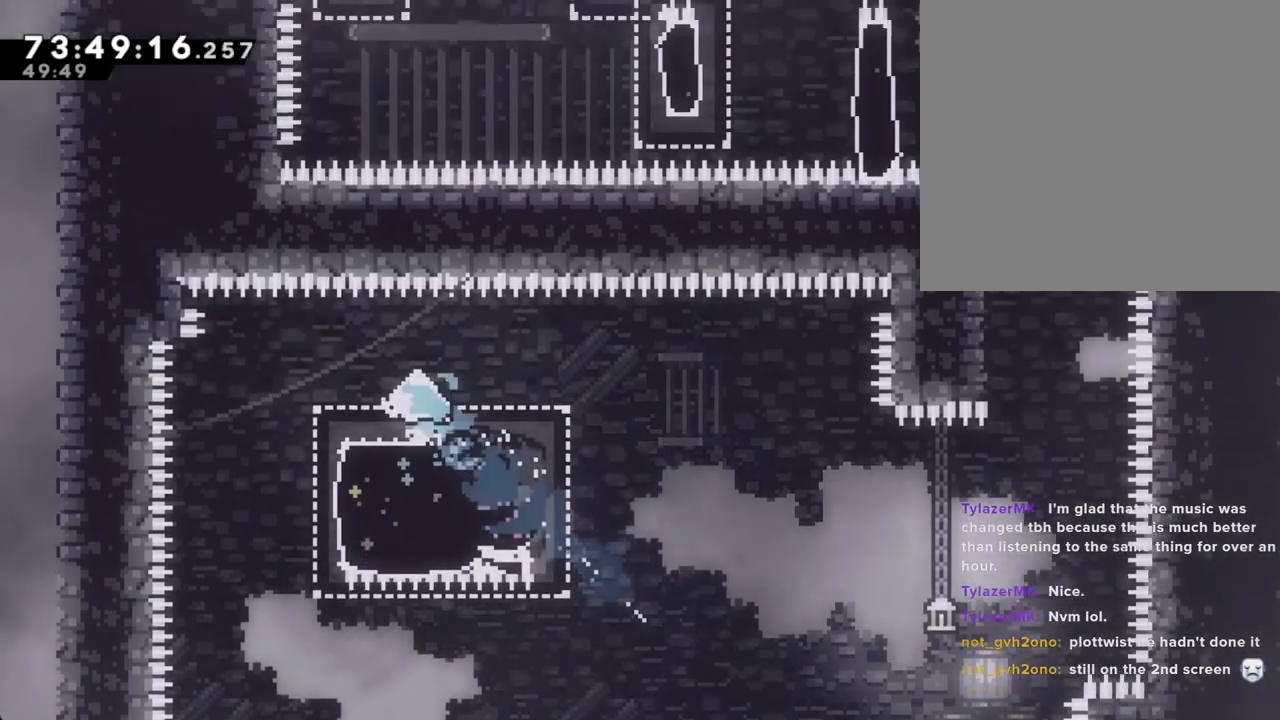
{"buttons": [], "left_stick": "right", "right_stick": "center", "events": [[184, "X", "up"], [235, "left_stick", "right"], [302, "X", "down"], [469, "X", "up"]]}
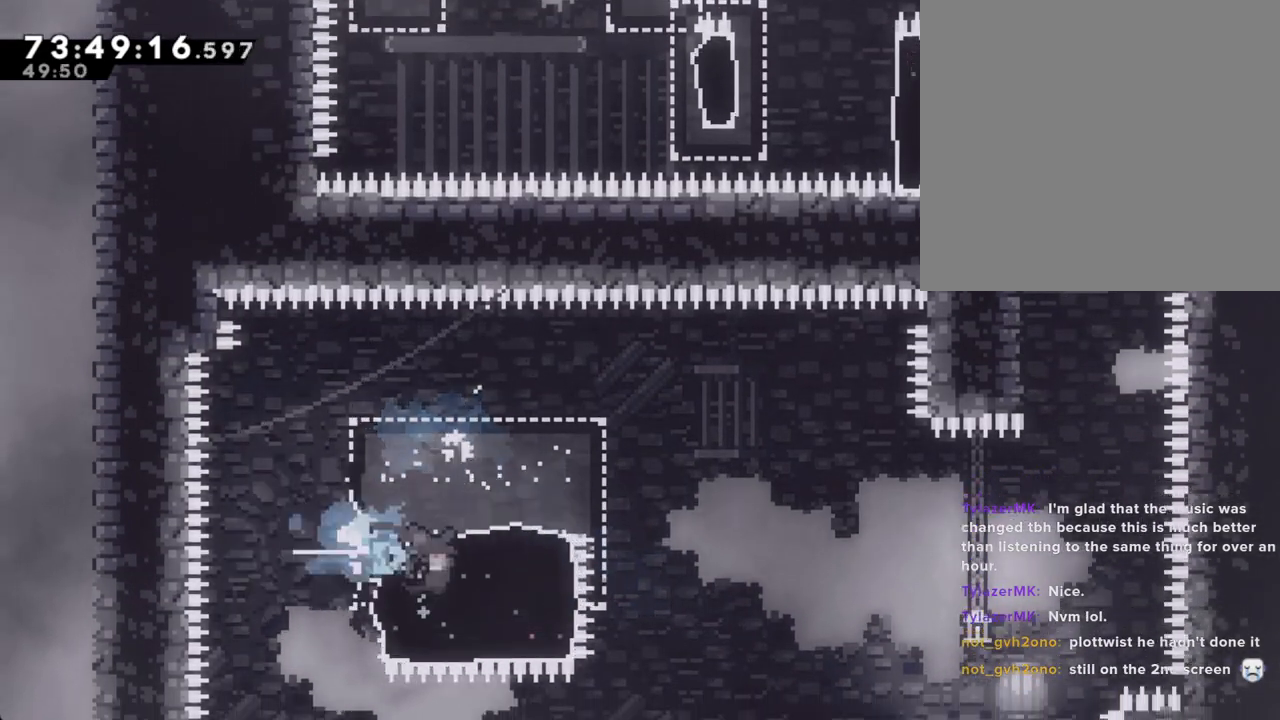
{"buttons": ["A"], "left_stick": "right", "right_stick": "center", "events": [[184, "A", "down"]]}
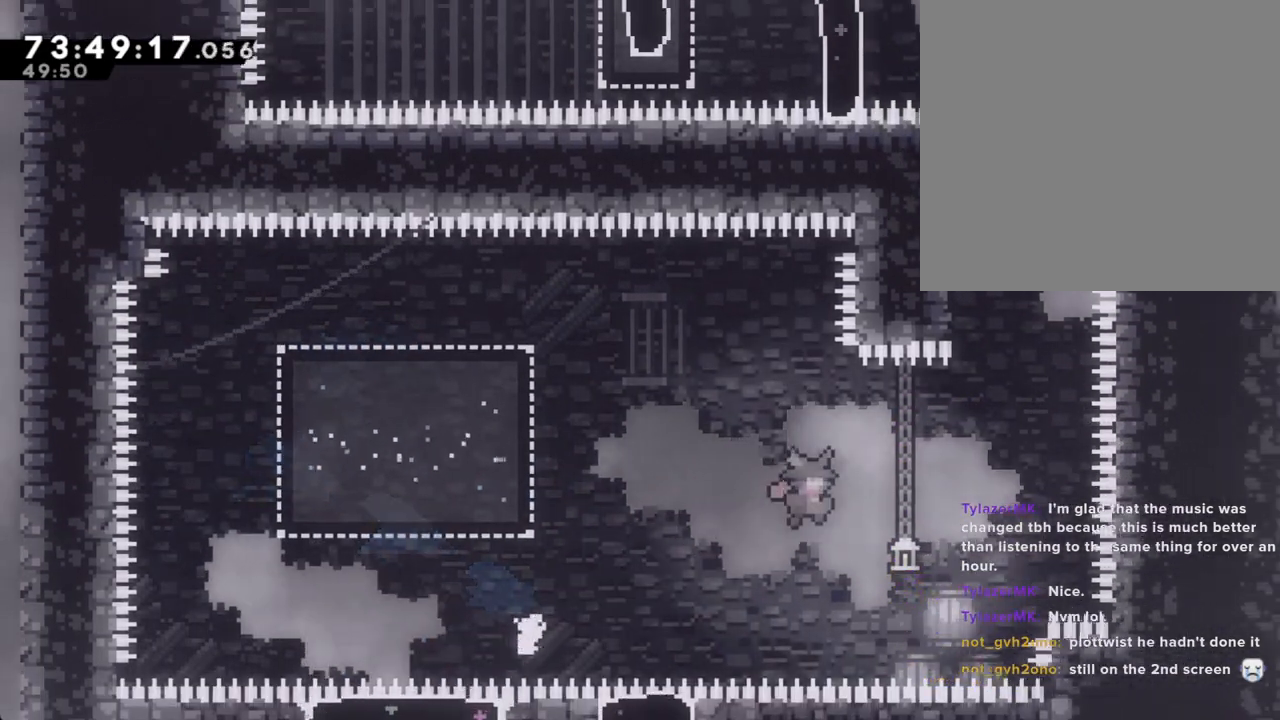
{"buttons": ["X"], "left_stick": "up", "right_stick": "center", "events": [[151, "A", "up"], [218, "X", "down"], [218, "left_stick", "up"]]}
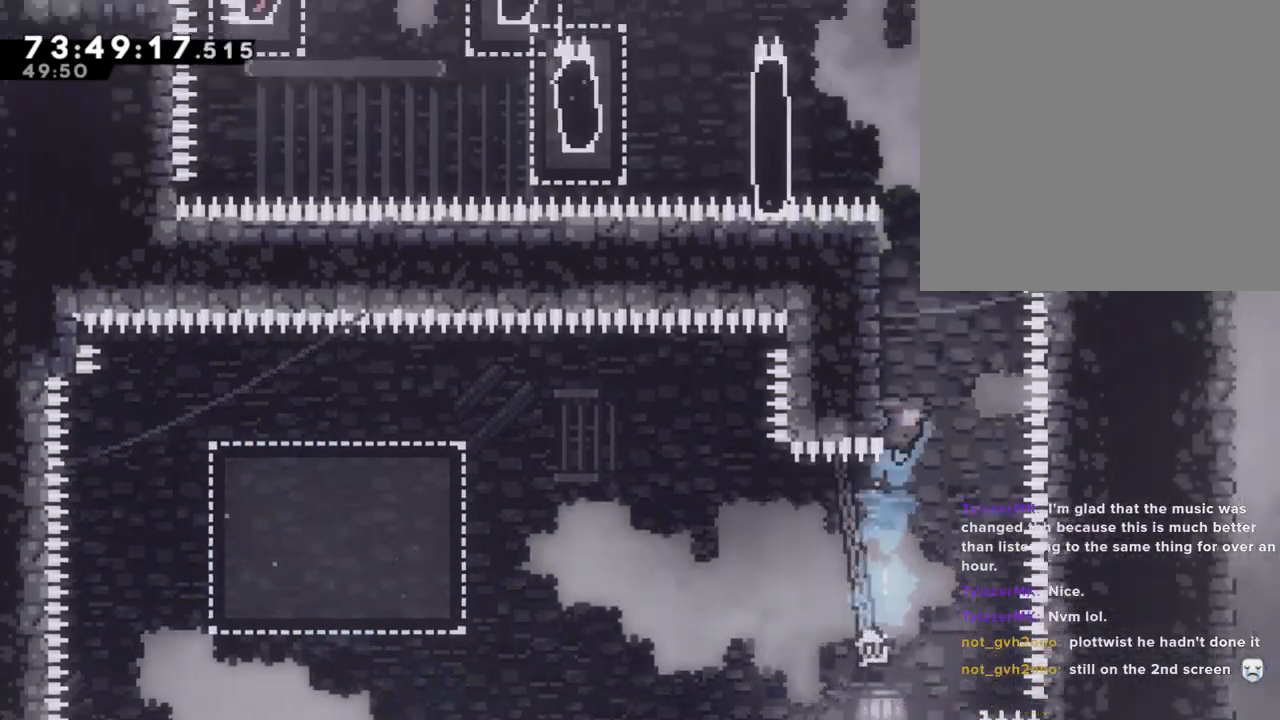
{"buttons": ["A"], "left_stick": "left", "right_stick": "center", "events": [[33, "X", "up"], [84, "left_stick", "left"], [167, "A", "down"], [201, "left_stick", "center"], [318, "left_stick", "left"]]}
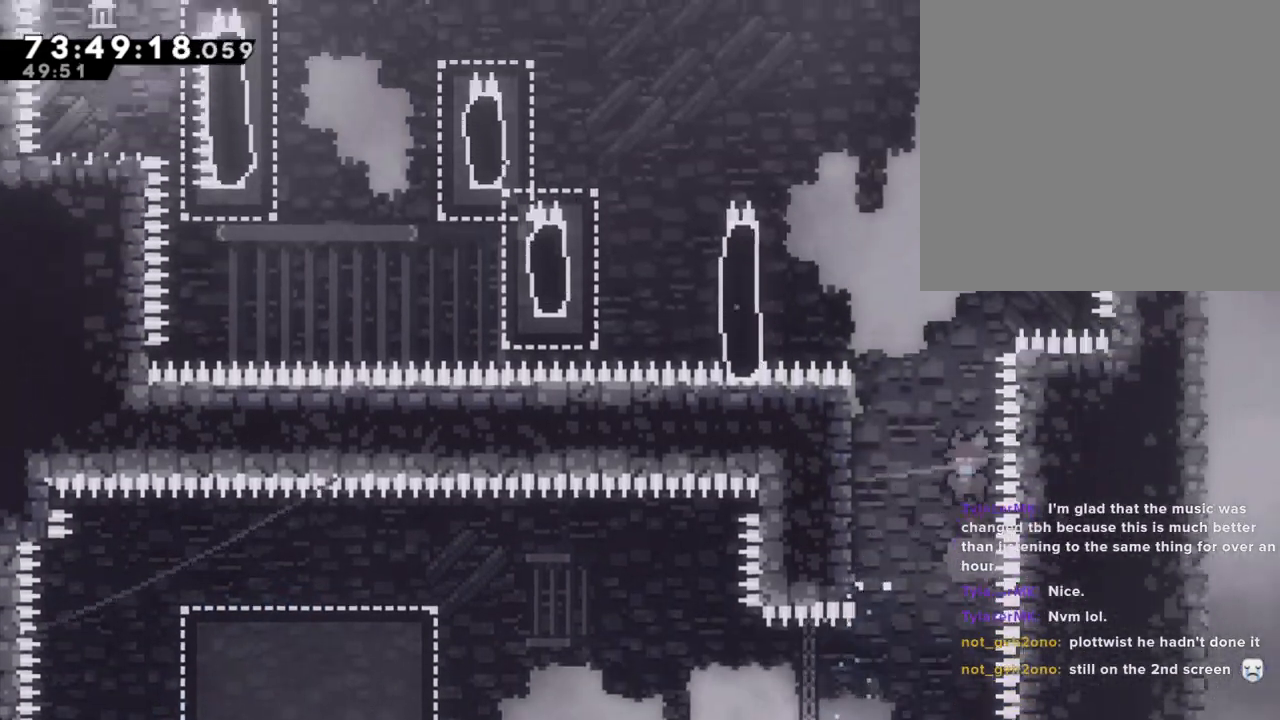
{"buttons": ["A"], "left_stick": "left", "right_stick": "center", "events": [[251, "A", "up"], [301, "left_stick", "center"], [318, "A", "down"], [385, "left_stick", "left"]]}
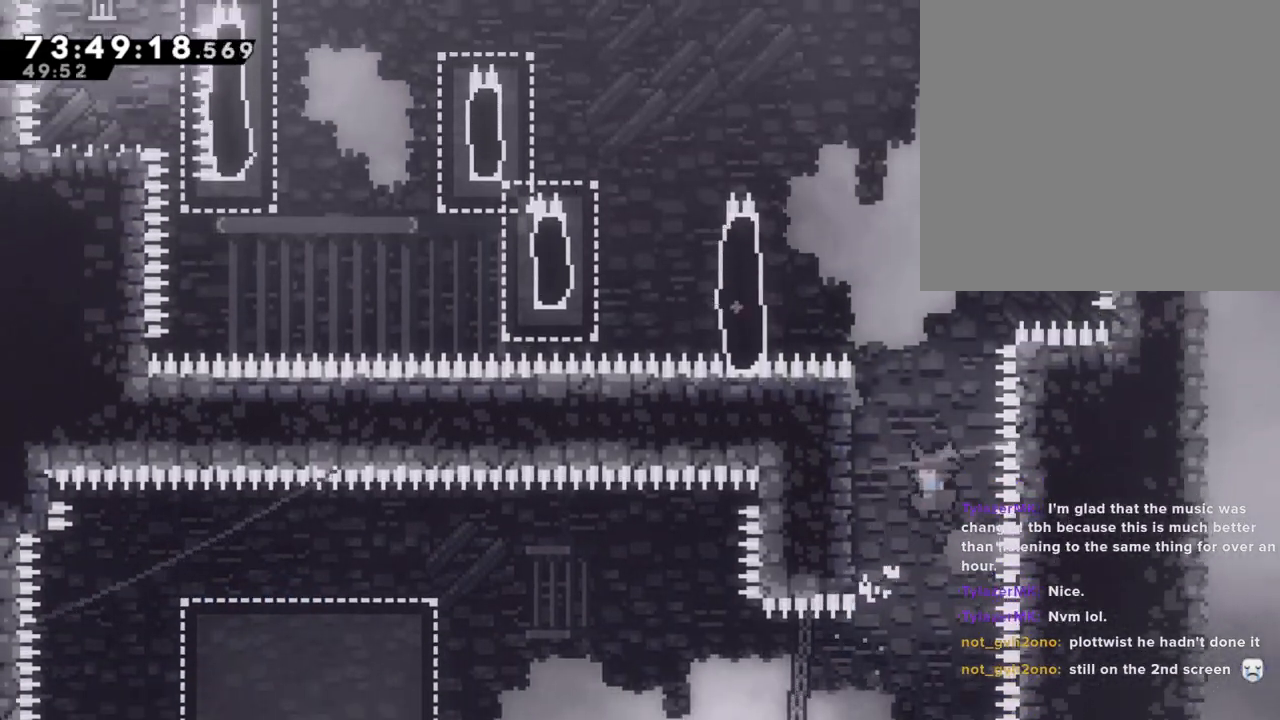
{"buttons": ["A"], "left_stick": "left", "right_stick": "center", "events": [[252, "A", "up"], [252, "left_stick", "center"], [302, "A", "down"], [335, "left_stick", "left"]]}
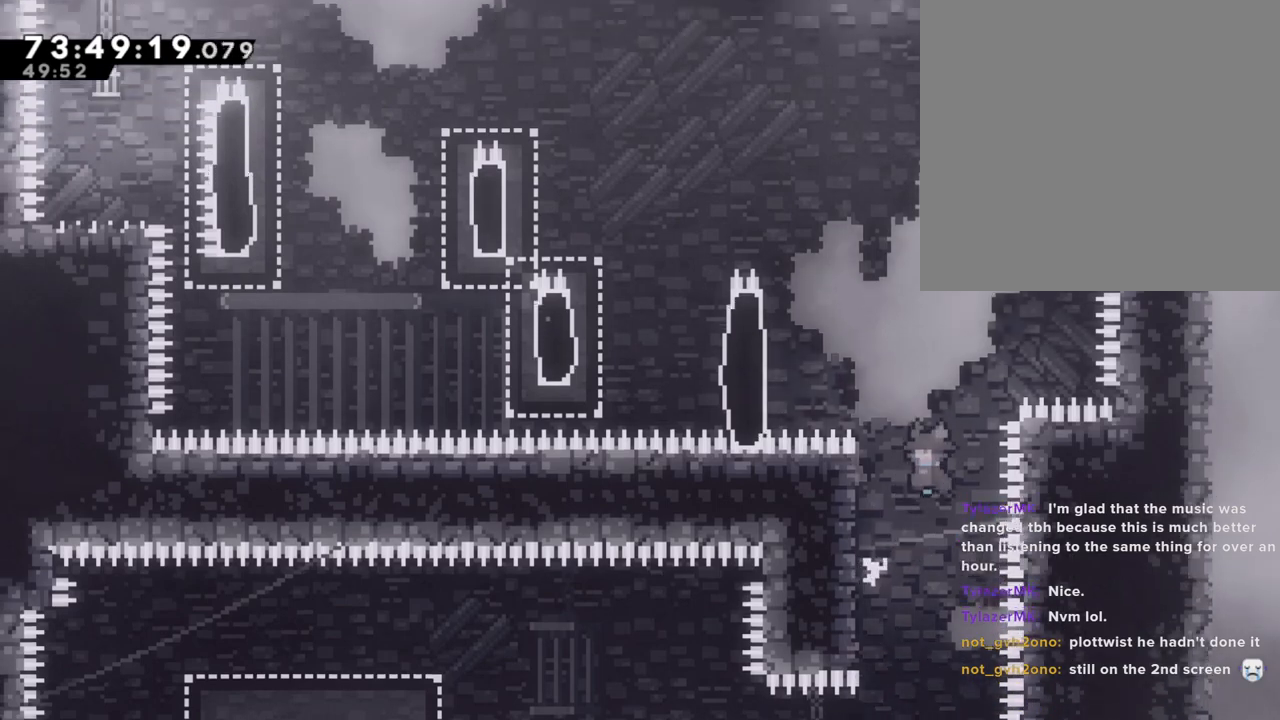
{"buttons": ["R2"], "left_stick": "up-left", "right_stick": "center", "events": [[201, "left_stick", "up-left"], [268, "R2", "down"], [285, "A", "up"]]}